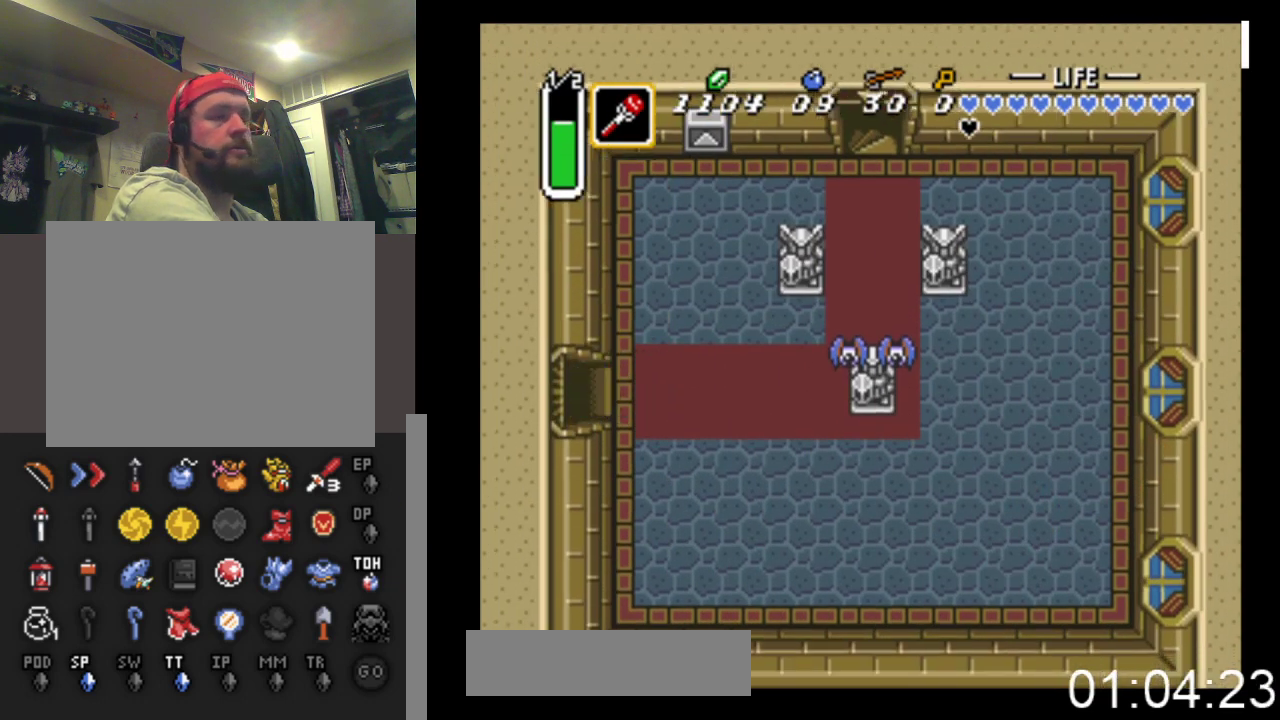
Gameplay with a controller (Xbox layout); each line is a JSON object with the inputs held at the frame after it. "events" lists button and stick changes between this image and that frame as [ms after this image, input, new state], when the widget could be followed in between. Not read: left_stick right_stick.
{"buttons": ["DPAD_LEFT"], "events": []}
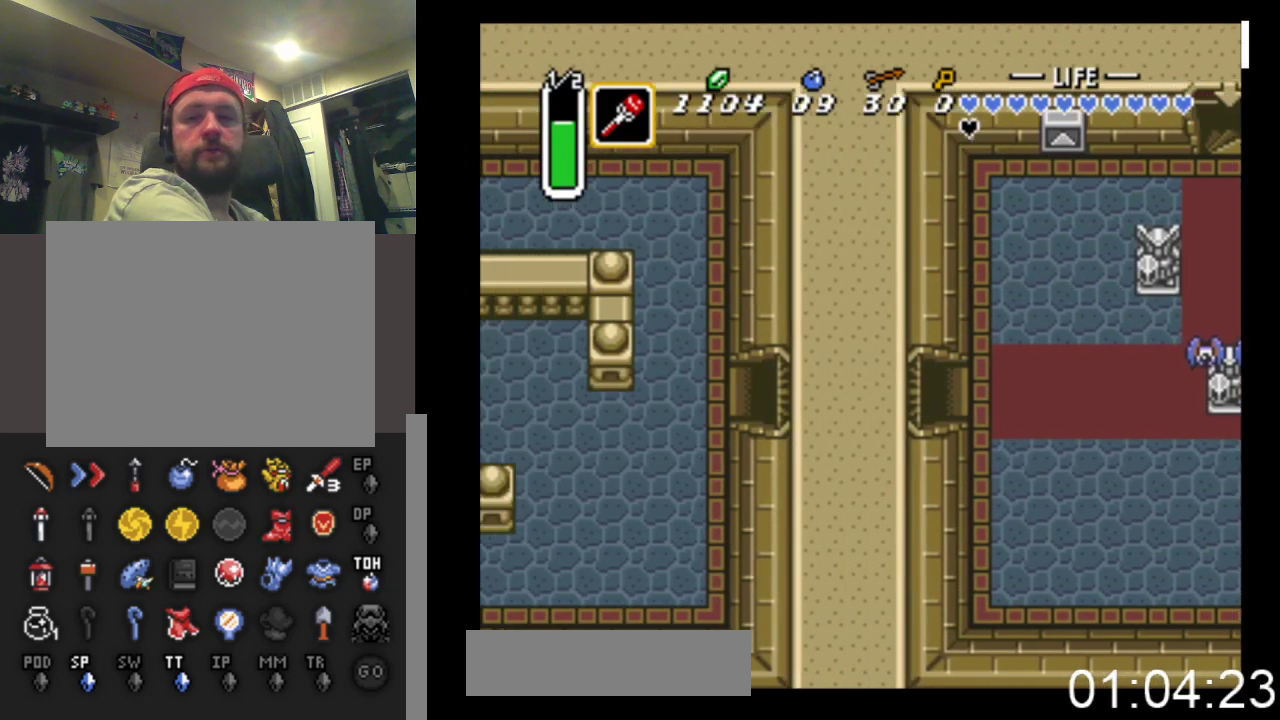
{"buttons": ["DPAD_LEFT"], "events": []}
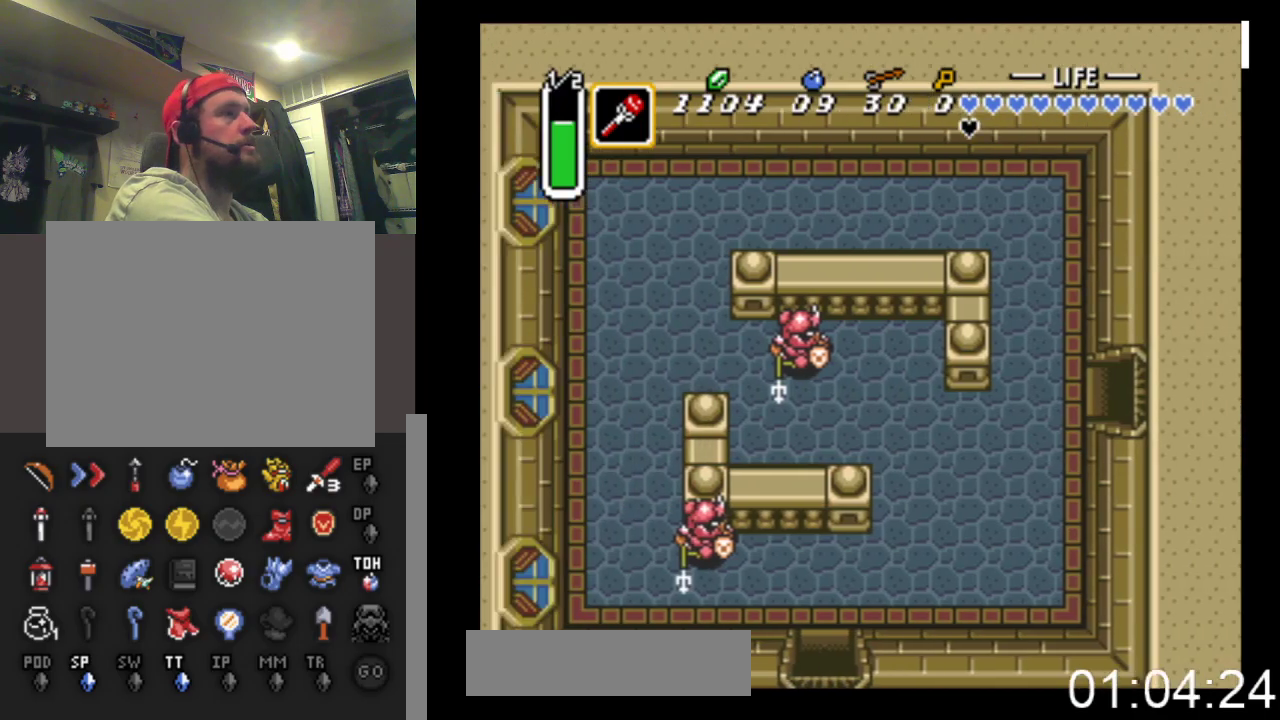
{"buttons": ["DPAD_DOWN", "DPAD_LEFT"], "events": [[300, "DPAD_DOWN", "down"]]}
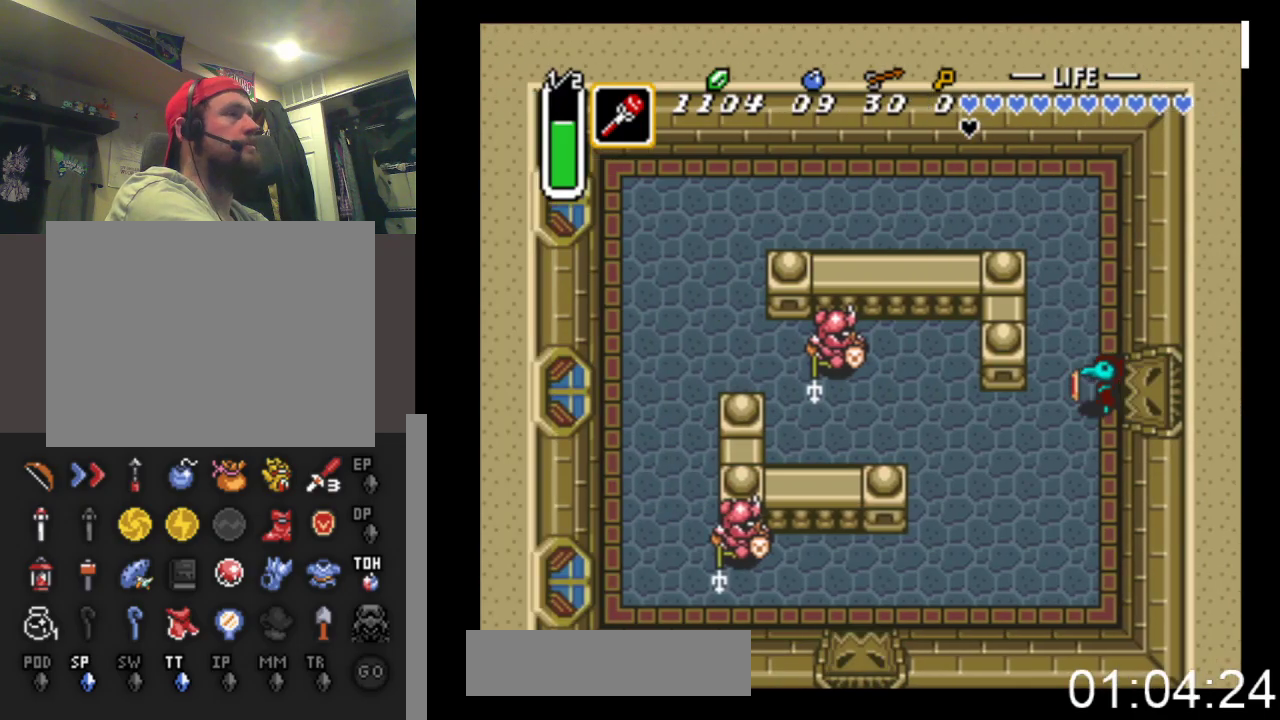
{"buttons": ["DPAD_LEFT"], "events": [[100, "DPAD_DOWN", "up"], [167, "DPAD_DOWN", "down"], [367, "DPAD_DOWN", "up"]]}
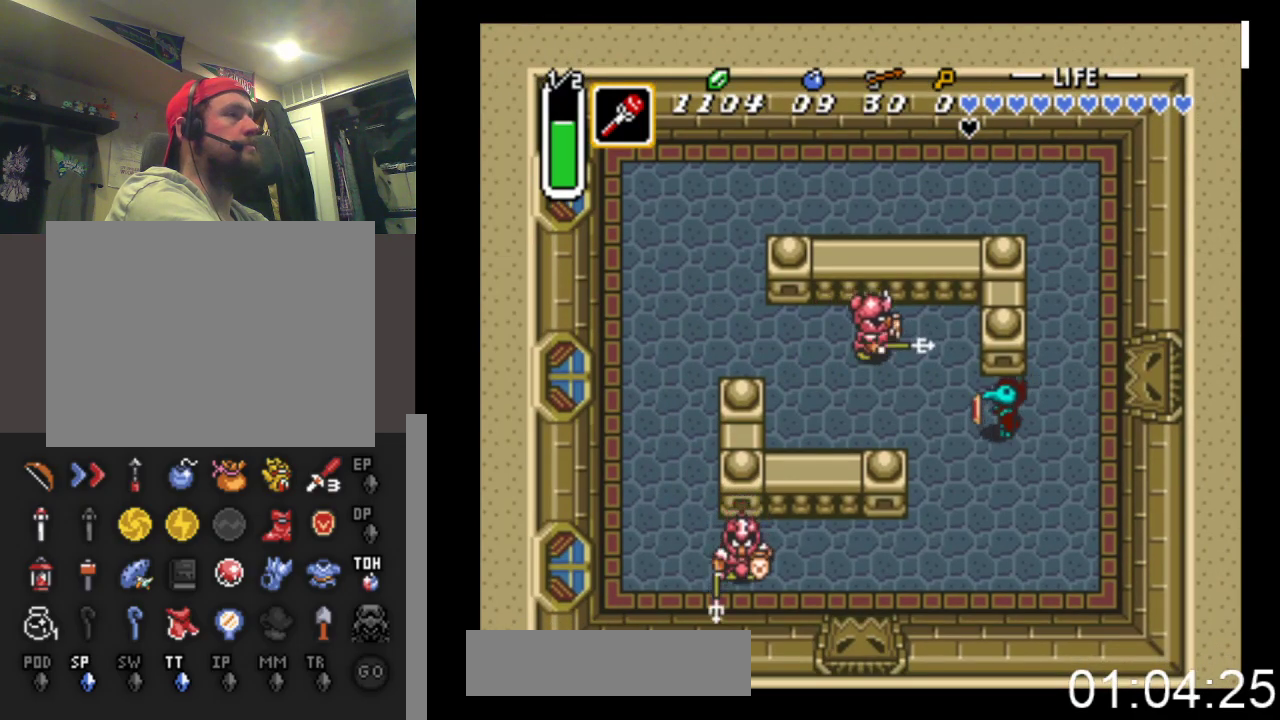
{"buttons": ["X"], "events": [[133, "DPAD_DOWN", "down"], [300, "DPAD_DOWN", "up"], [367, "DPAD_LEFT", "up"], [367, "DPAD_UP", "down"], [400, "X", "down"], [500, "DPAD_UP", "up"]]}
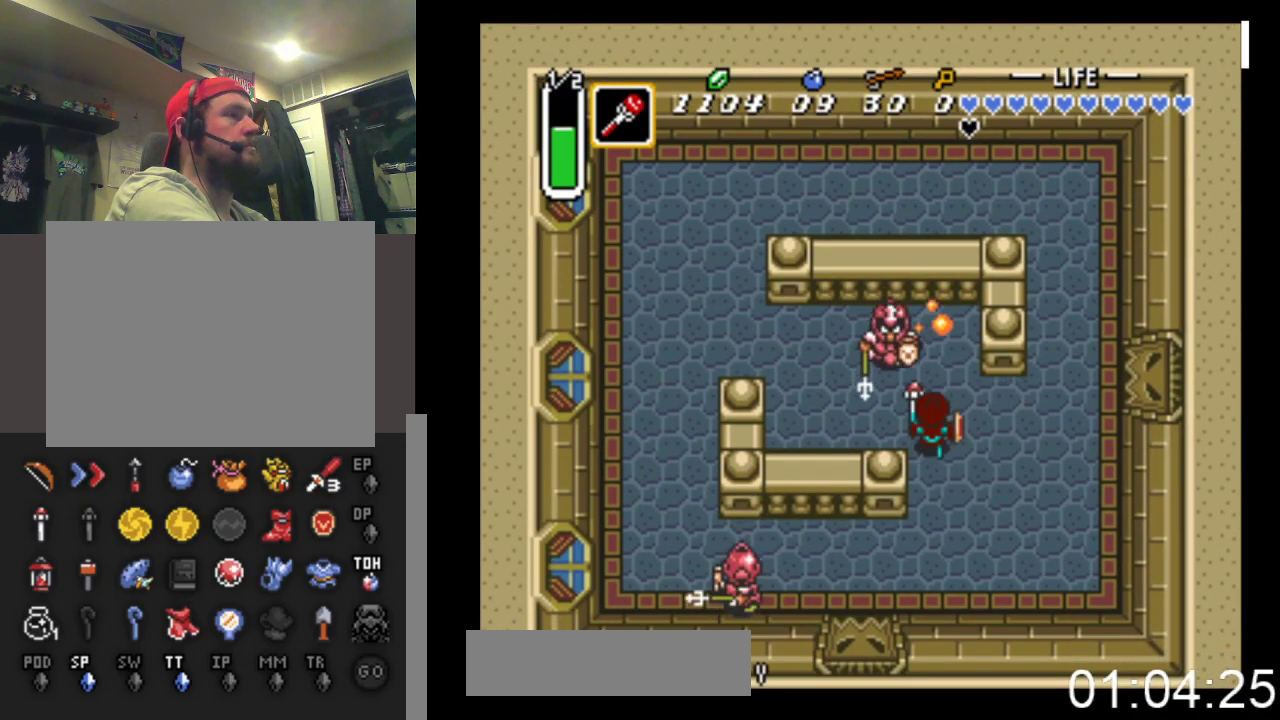
{"buttons": ["DPAD_DOWN"], "events": [[67, "DPAD_DOWN", "down"], [100, "DPAD_RIGHT", "down"], [100, "X", "up"], [167, "DPAD_RIGHT", "up"], [200, "DPAD_RIGHT", "down"], [367, "DPAD_RIGHT", "up"]]}
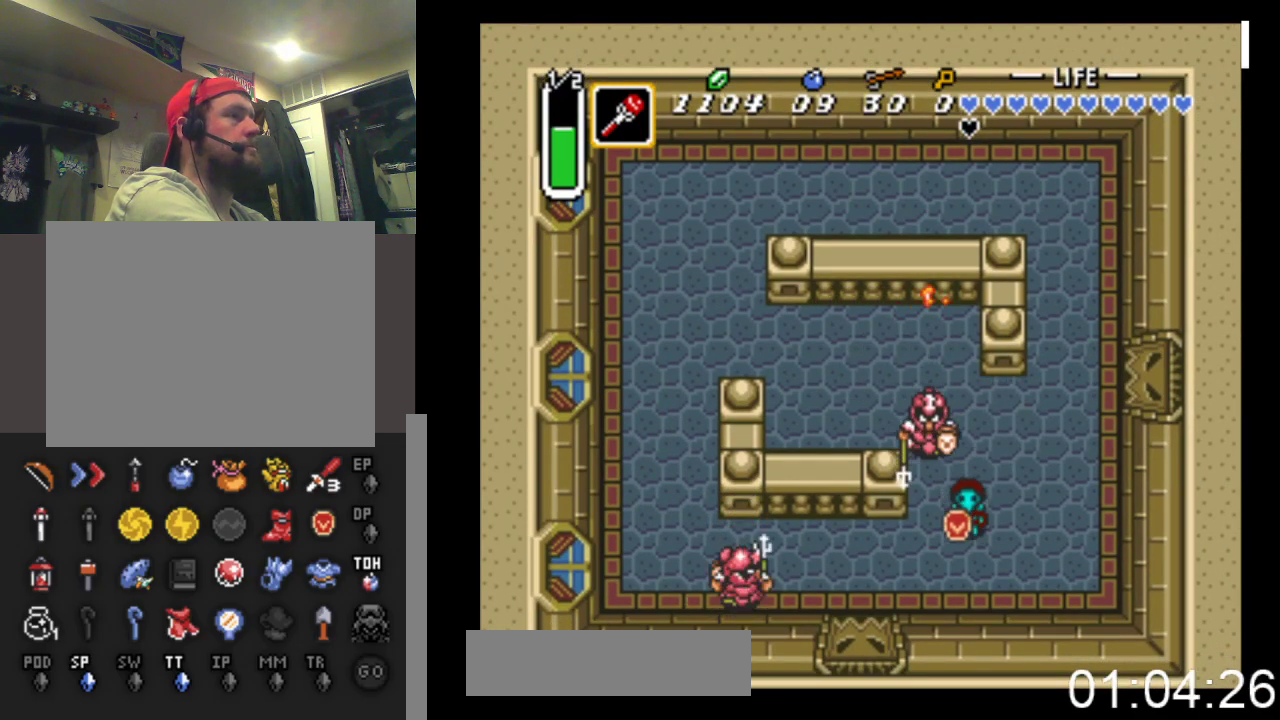
{"buttons": ["DPAD_RIGHT"], "events": [[200, "DPAD_DOWN", "up"], [233, "DPAD_UP", "down"], [267, "X", "down"], [333, "DPAD_UP", "up"], [367, "DPAD_RIGHT", "down"], [367, "X", "up"]]}
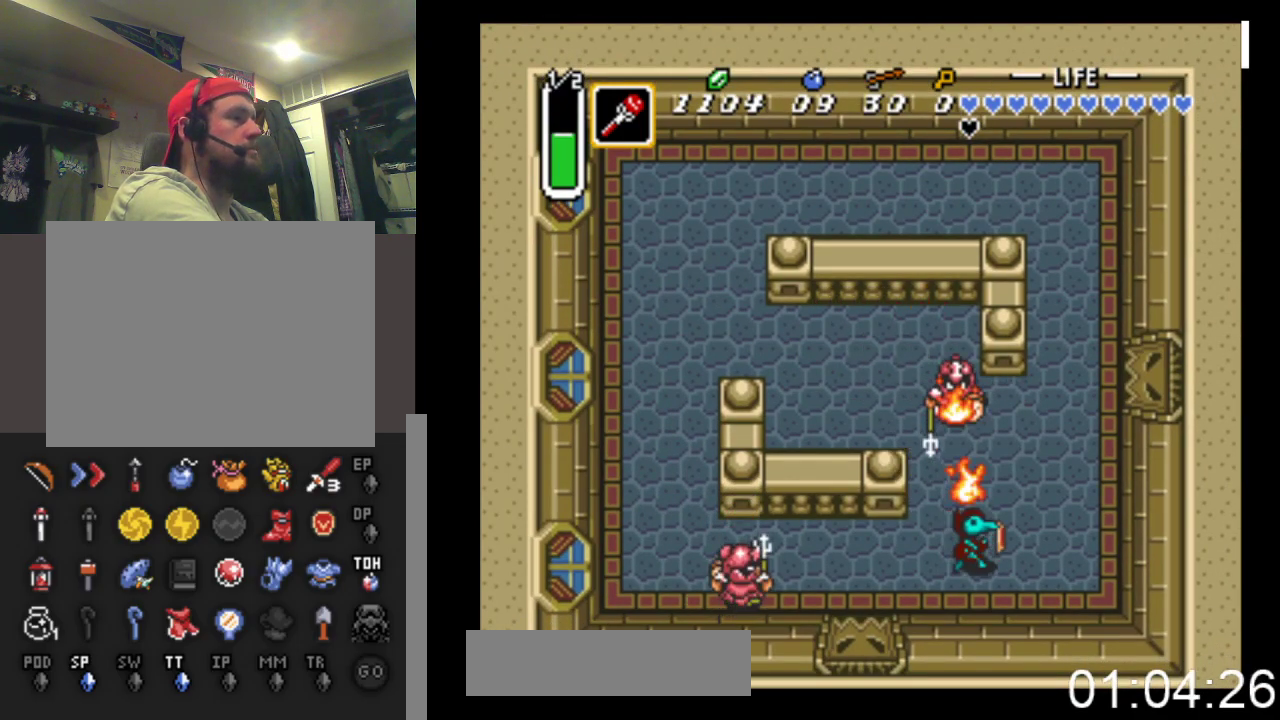
{"buttons": ["DPAD_DOWN", "DPAD_LEFT"], "events": [[100, "DPAD_RIGHT", "up"], [133, "DPAD_LEFT", "down"], [200, "DPAD_DOWN", "down"], [267, "X", "down"], [300, "DPAD_DOWN", "up"], [433, "X", "up"], [467, "DPAD_DOWN", "down"]]}
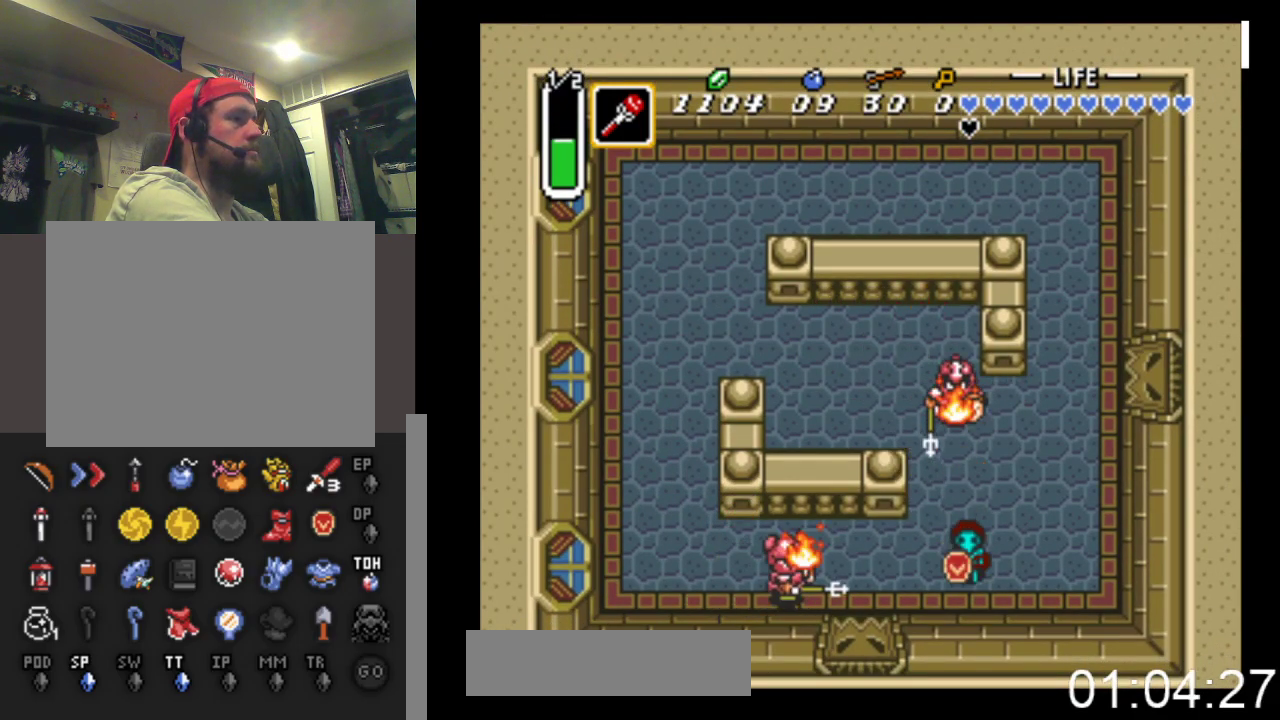
{"buttons": ["DPAD_UP", "DPAD_LEFT"], "events": [[67, "DPAD_DOWN", "up"], [467, "DPAD_UP", "down"]]}
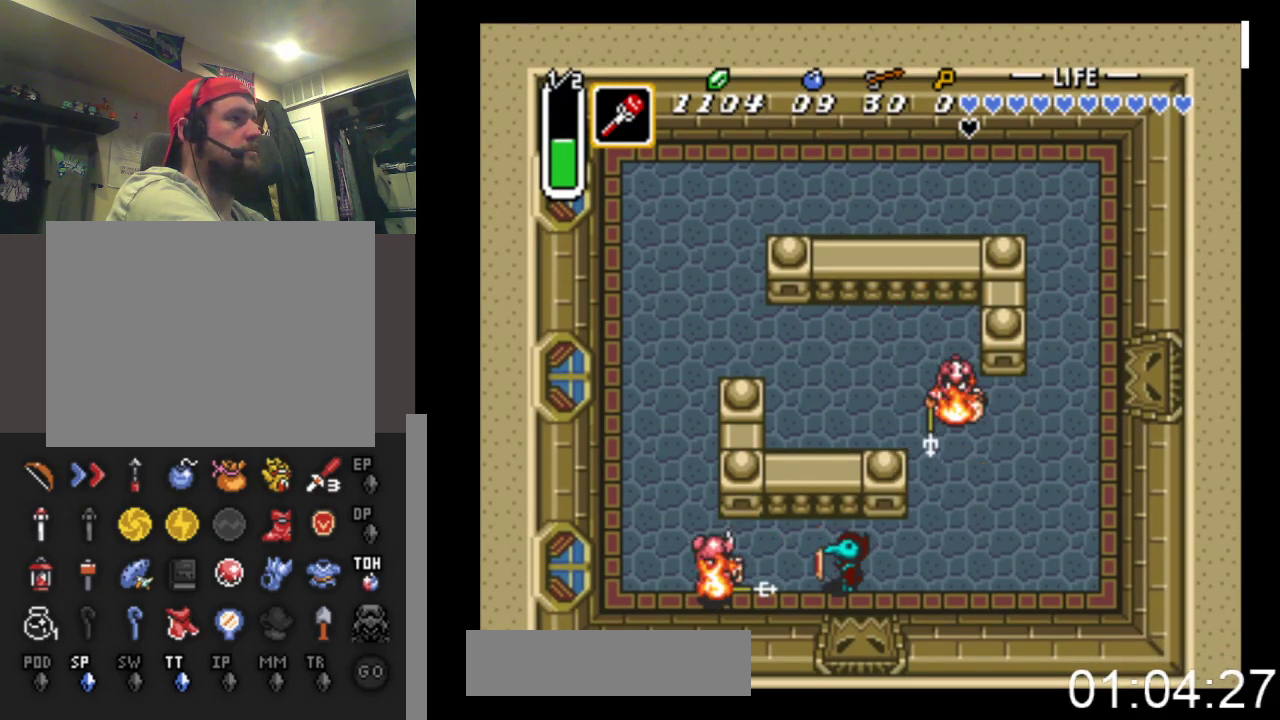
{"buttons": ["DPAD_DOWN"], "events": [[133, "DPAD_LEFT", "up"], [133, "DPAD_UP", "up"], [267, "DPAD_RIGHT", "down"], [400, "DPAD_RIGHT", "up"], [500, "DPAD_DOWN", "down"]]}
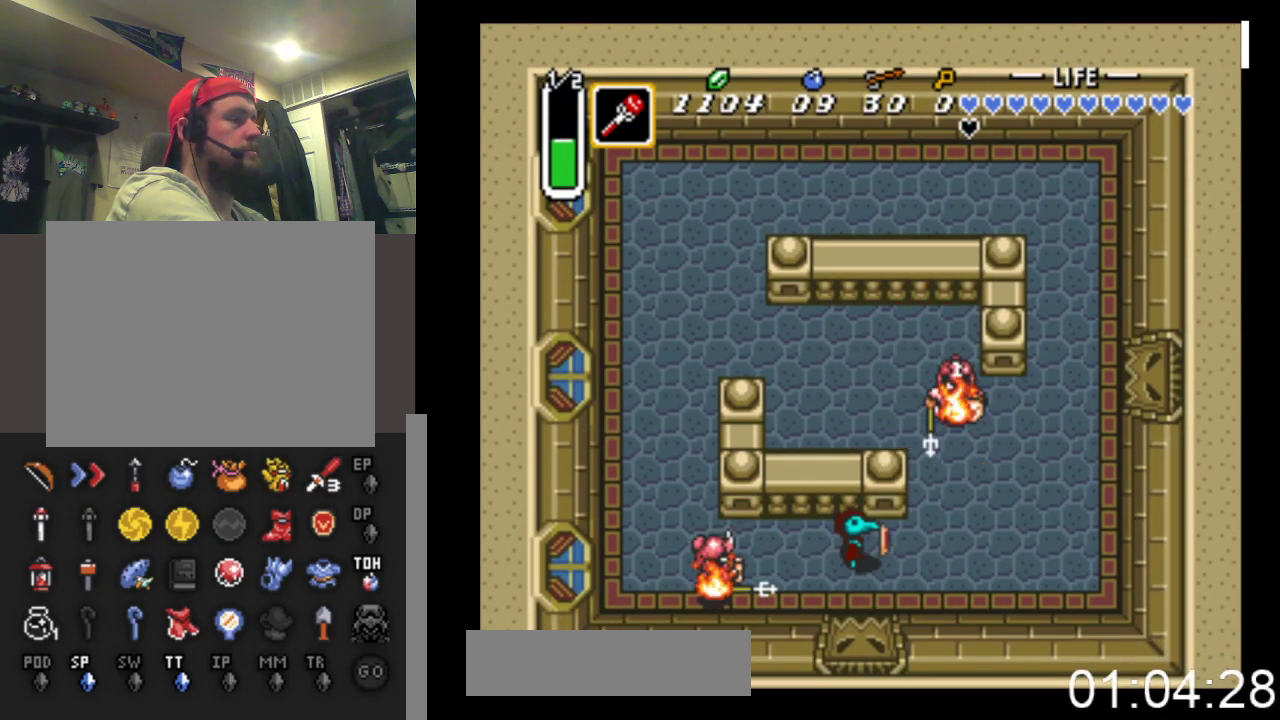
{"buttons": [], "events": [[200, "DPAD_DOWN", "up"]]}
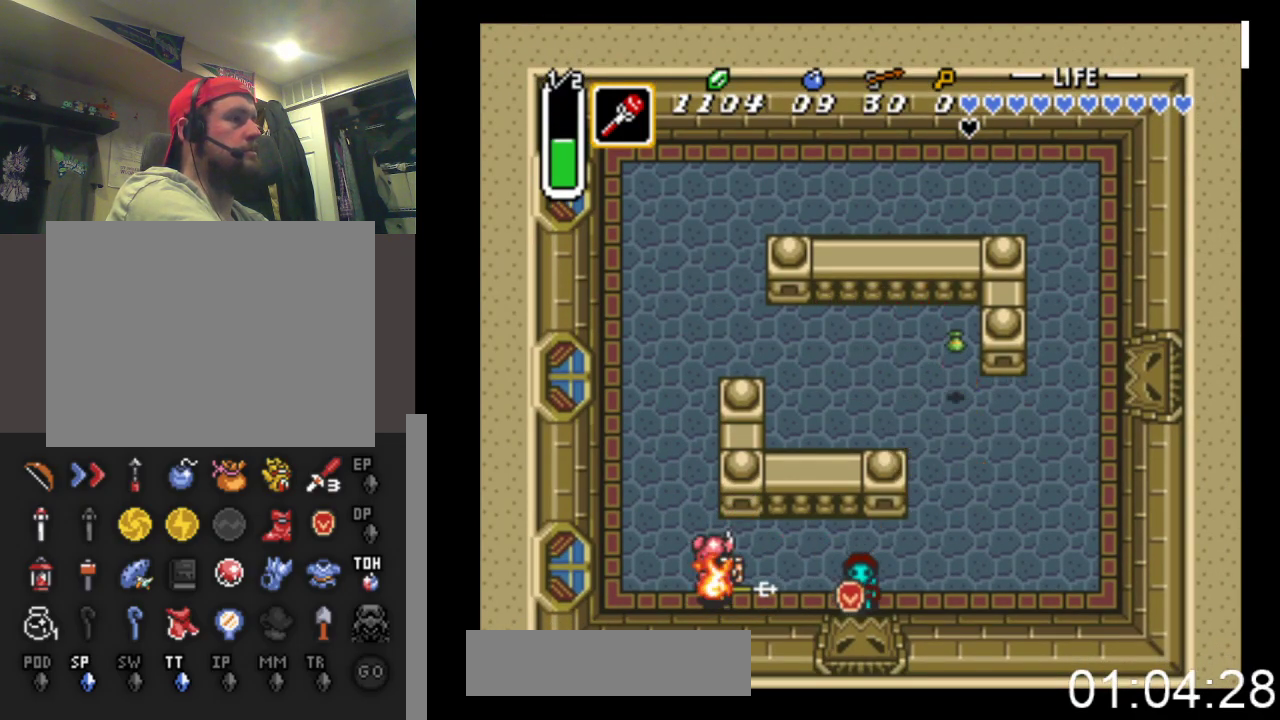
{"buttons": ["DPAD_DOWN"], "events": [[233, "DPAD_DOWN", "down"]]}
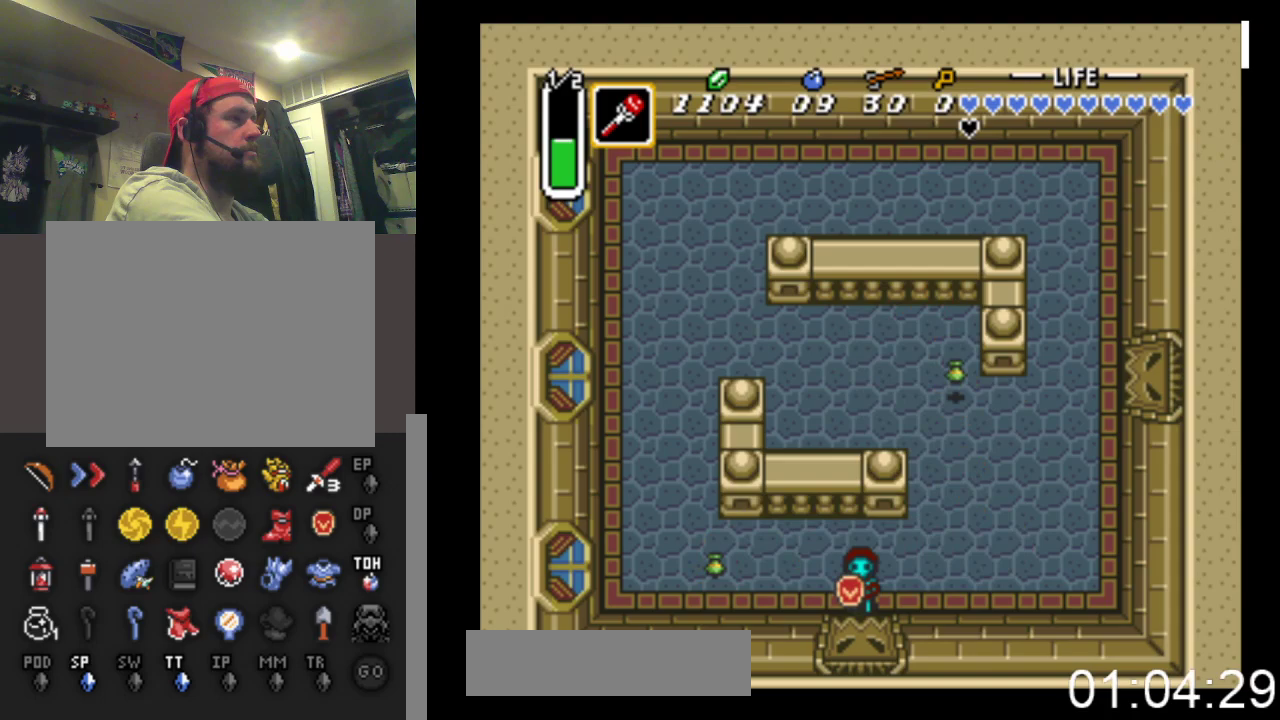
{"buttons": ["DPAD_DOWN"], "events": []}
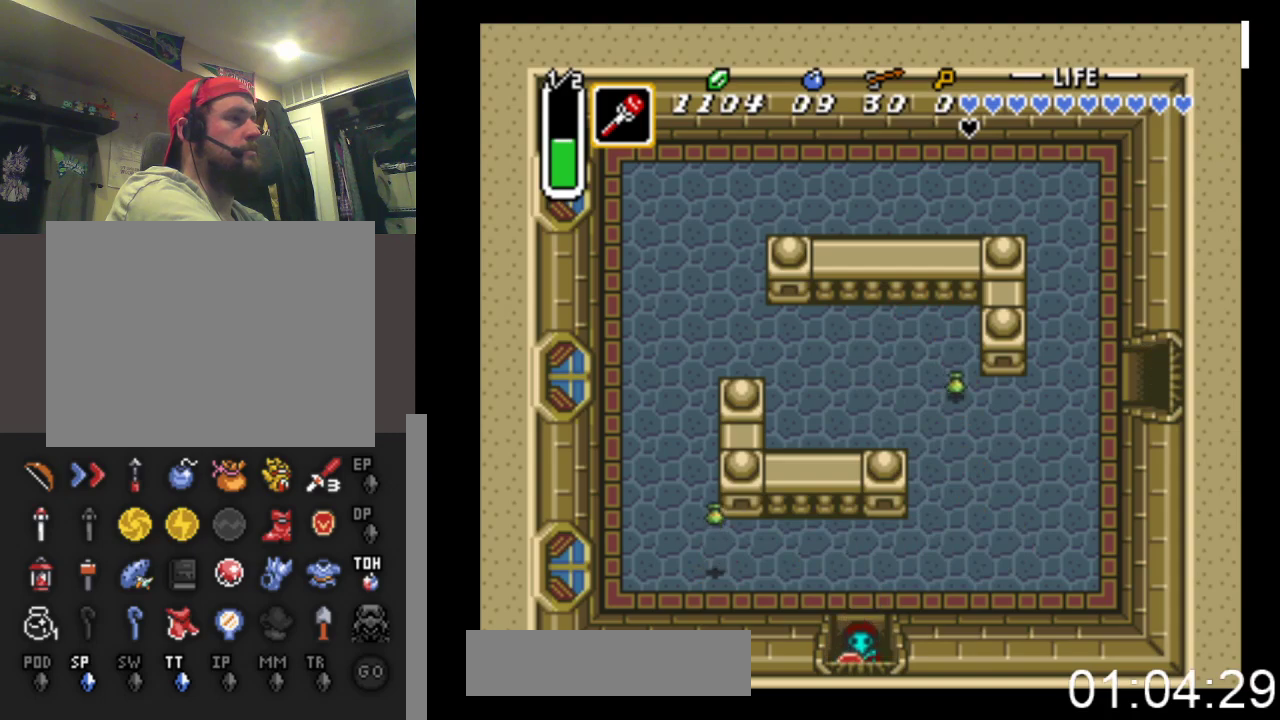
{"buttons": ["DPAD_DOWN"], "events": []}
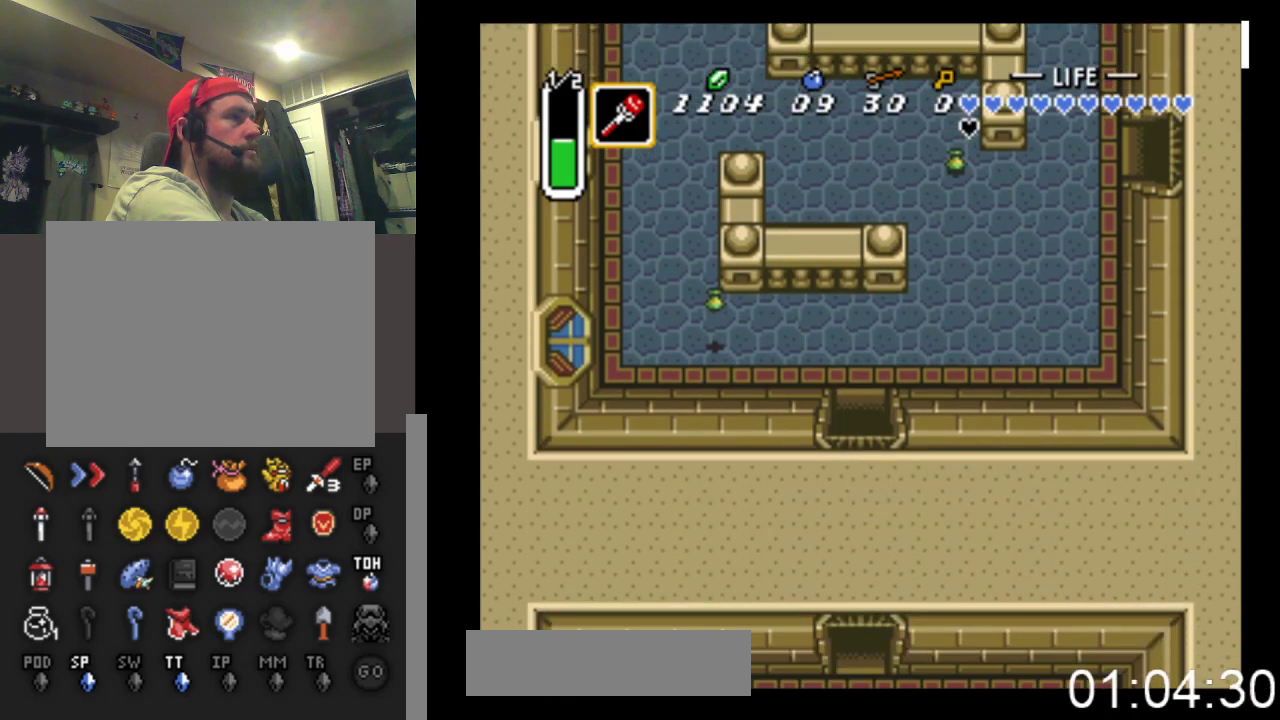
{"buttons": ["DPAD_DOWN"], "events": []}
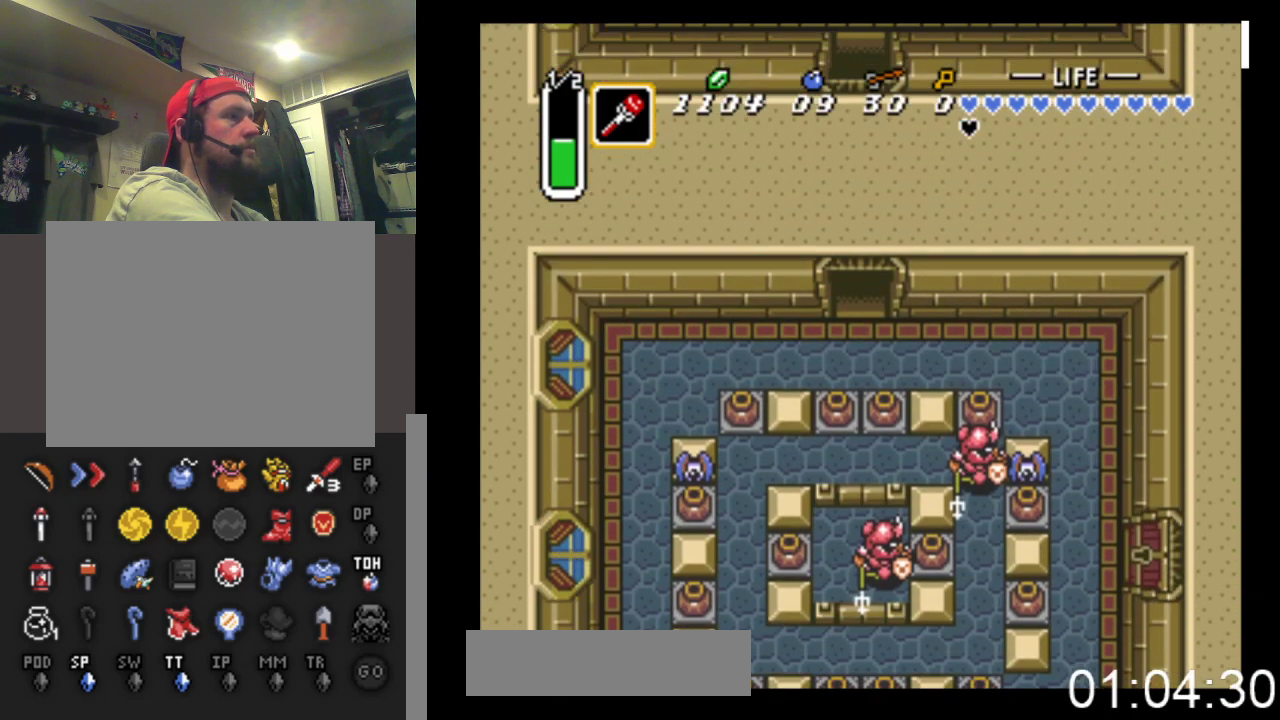
{"buttons": ["DPAD_DOWN"], "events": []}
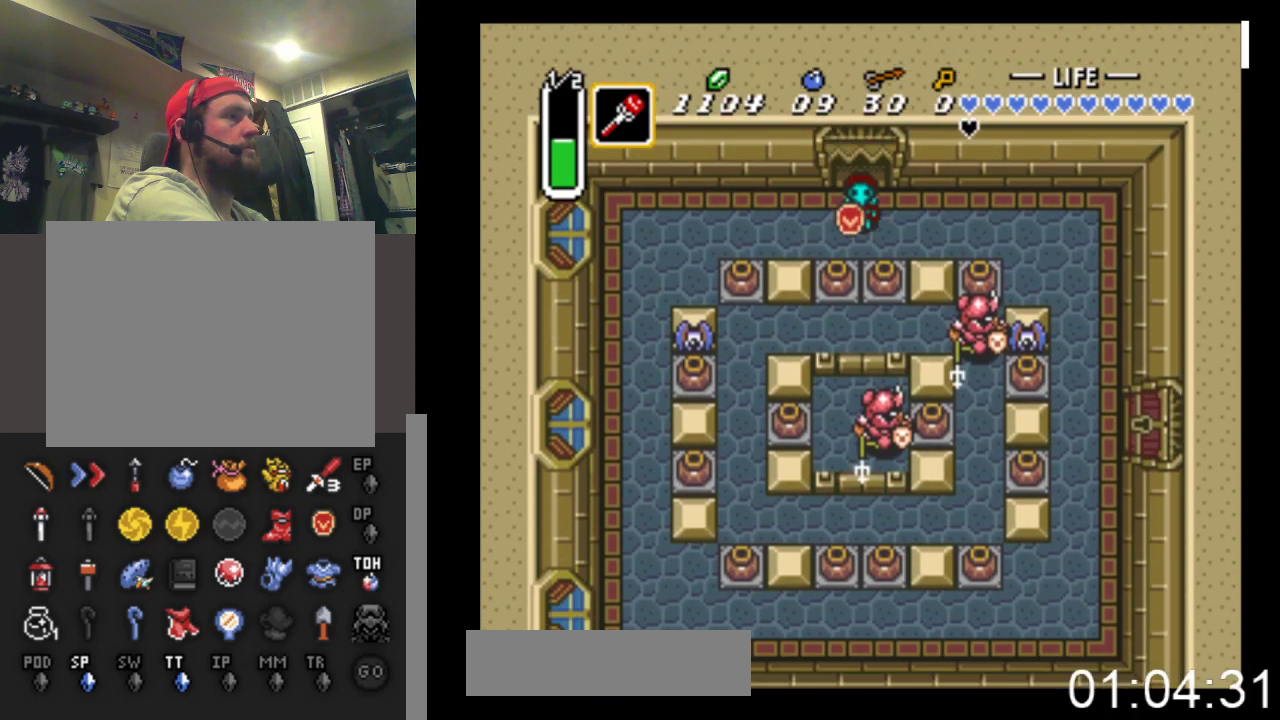
{"buttons": ["B", "DPAD_DOWN"], "events": [[67, "DPAD_RIGHT", "down"], [267, "DPAD_RIGHT", "up"], [400, "B", "down"]]}
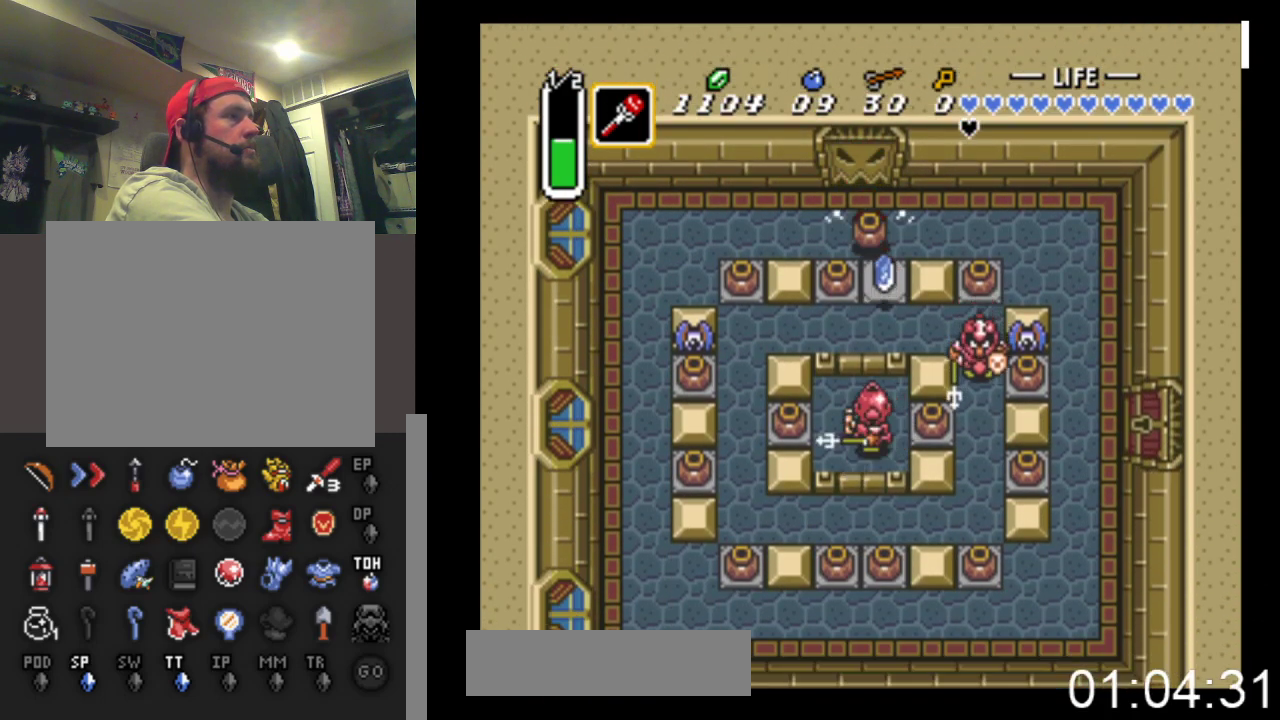
{"buttons": ["B", "DPAD_DOWN"], "events": [[167, "B", "up"], [433, "B", "down"]]}
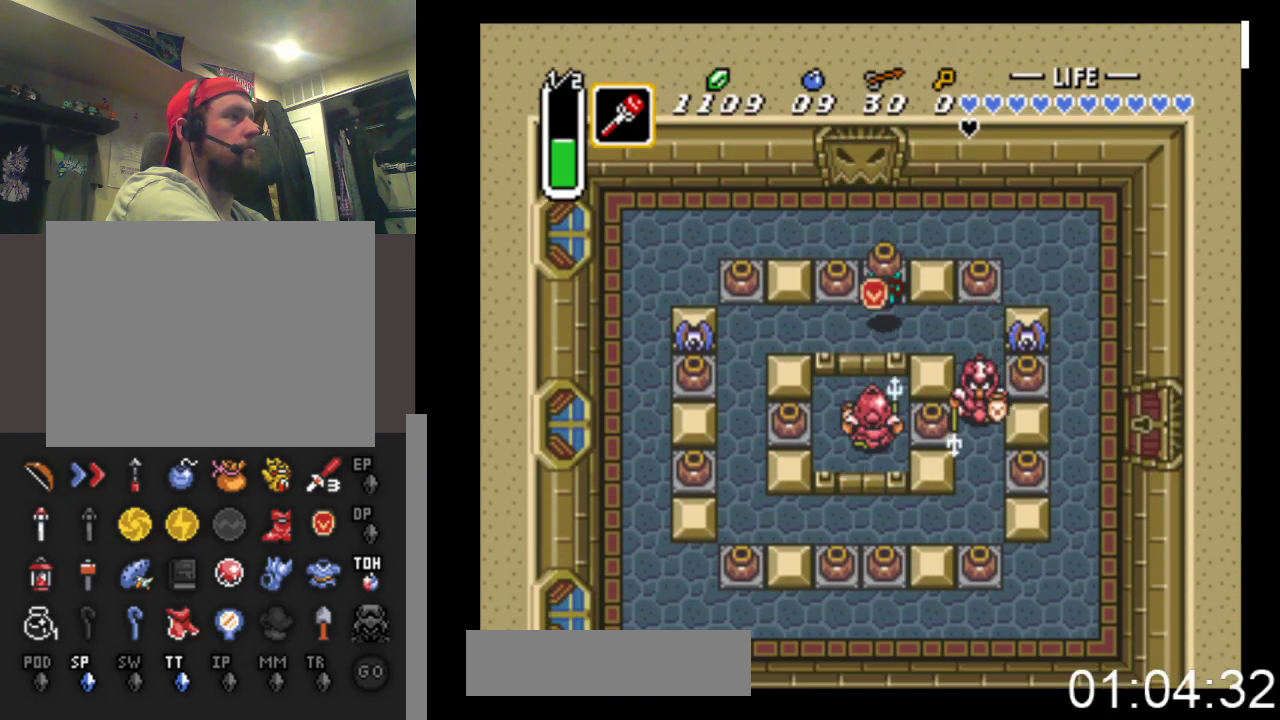
{"buttons": ["DPAD_DOWN"], "events": [[33, "DPAD_DOWN", "up"], [133, "B", "up"], [500, "DPAD_DOWN", "down"]]}
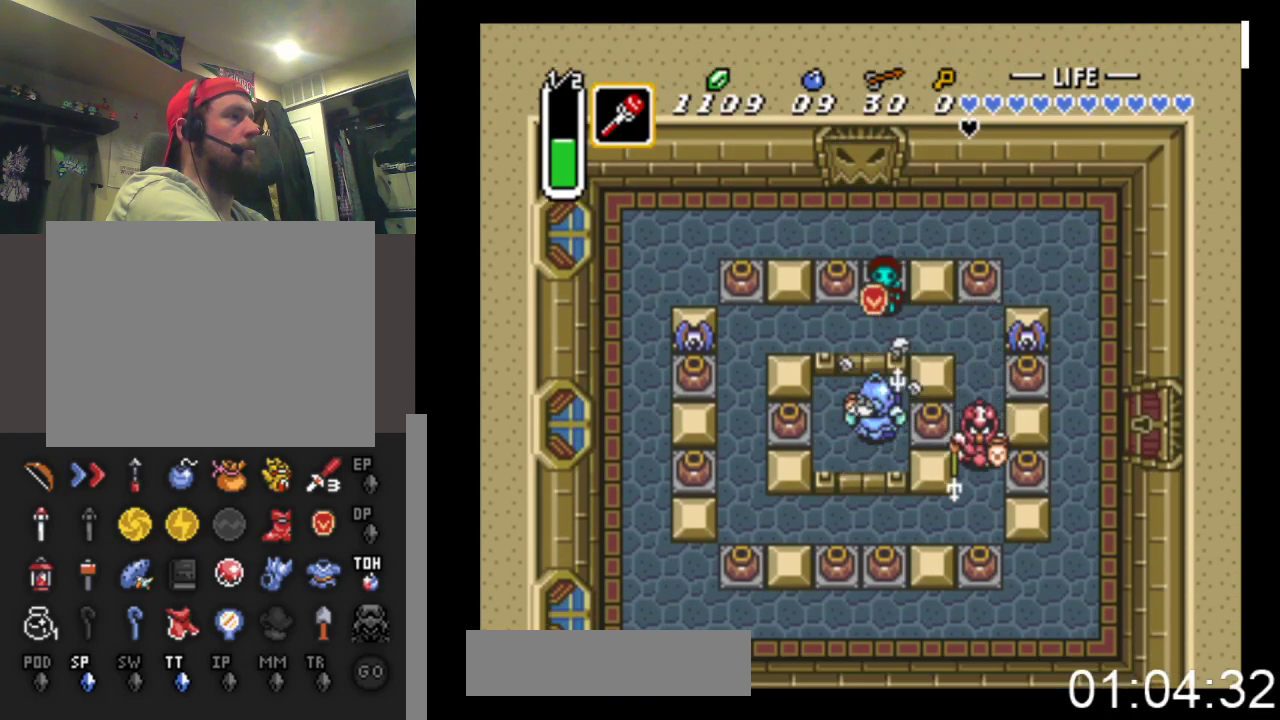
{"buttons": ["DPAD_DOWN"], "events": [[167, "A", "down"], [200, "DPAD_DOWN", "up"], [267, "DPAD_DOWN", "down"], [333, "DPAD_DOWN", "up"], [367, "A", "up"], [367, "DPAD_LEFT", "down"], [467, "DPAD_DOWN", "down"], [500, "DPAD_LEFT", "up"]]}
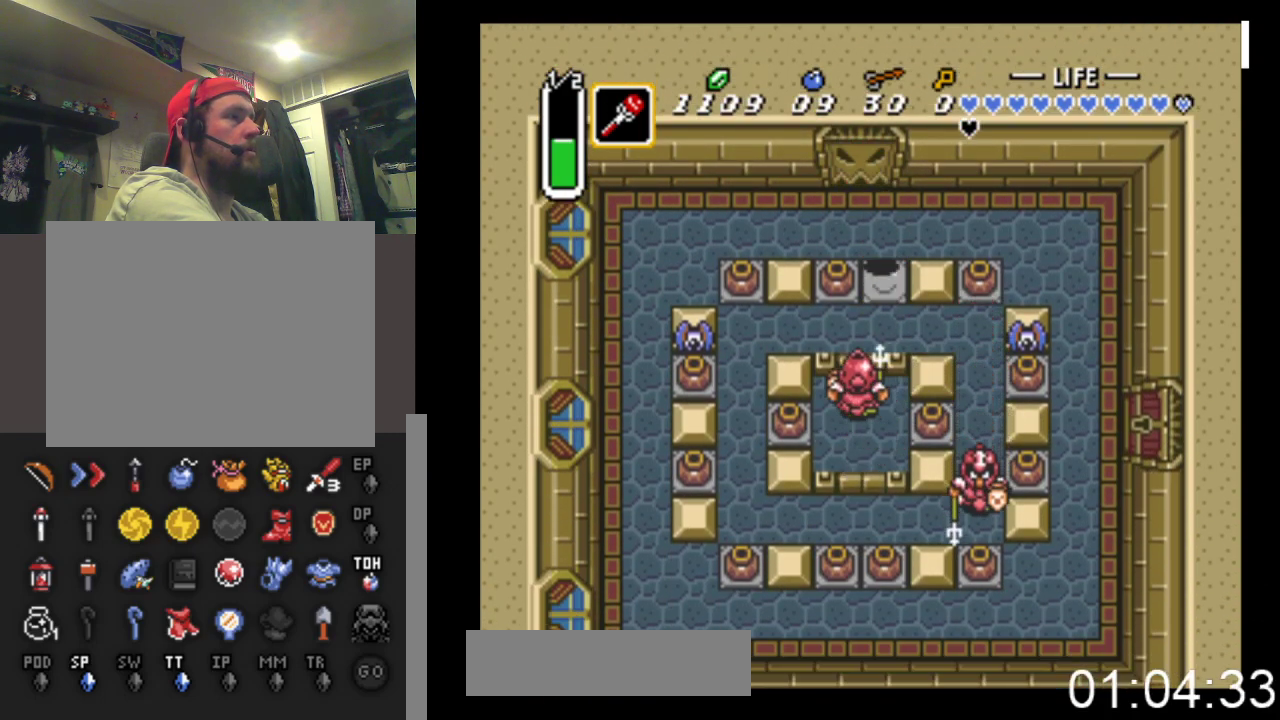
{"buttons": ["A", "DPAD_DOWN"], "events": [[300, "A", "down"], [333, "DPAD_LEFT", "down"], [367, "DPAD_LEFT", "up"]]}
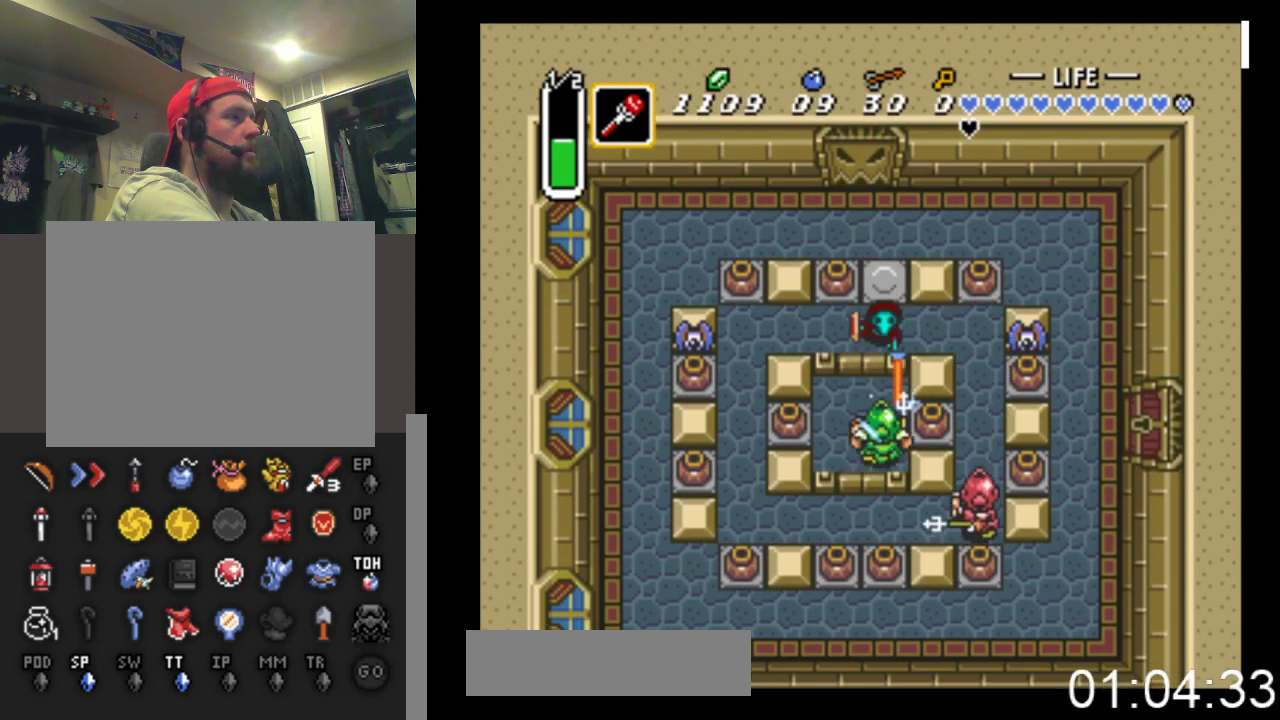
{"buttons": ["DPAD_LEFT"], "events": [[33, "A", "up"], [100, "DPAD_LEFT", "down"], [167, "DPAD_DOWN", "up"], [433, "DPAD_DOWN", "down"], [467, "DPAD_DOWN", "up"]]}
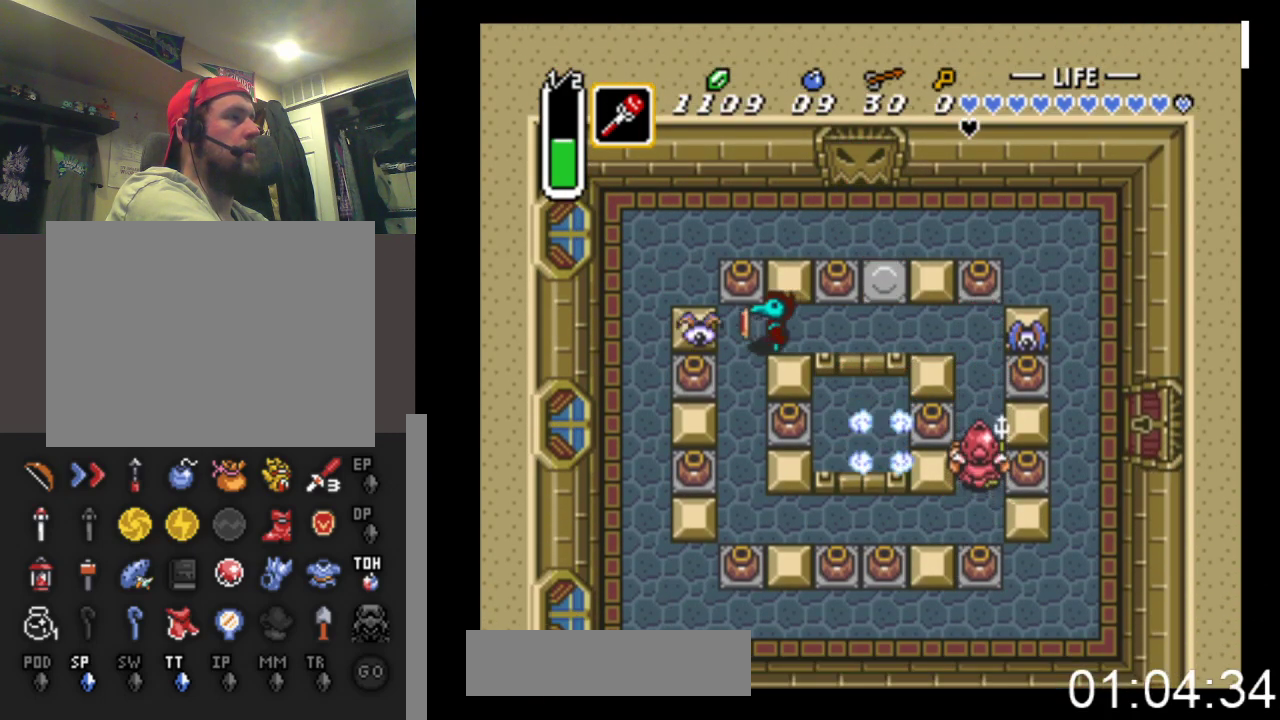
{"buttons": ["DPAD_DOWN"], "events": [[33, "DPAD_DOWN", "down"], [133, "DPAD_LEFT", "up"]]}
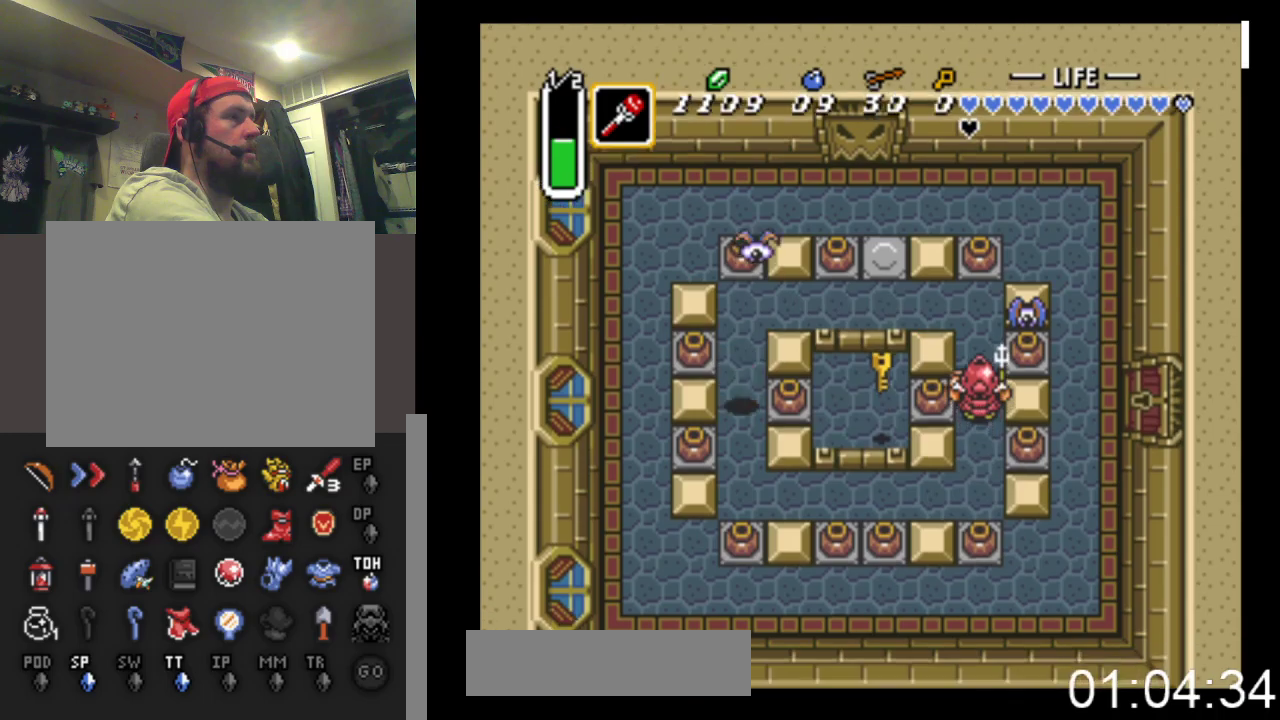
{"buttons": ["DPAD_UP", "DPAD_RIGHT"], "events": [[100, "DPAD_DOWN", "up"], [100, "DPAD_RIGHT", "down"], [200, "B", "down"], [467, "DPAD_UP", "down"], [500, "B", "up"]]}
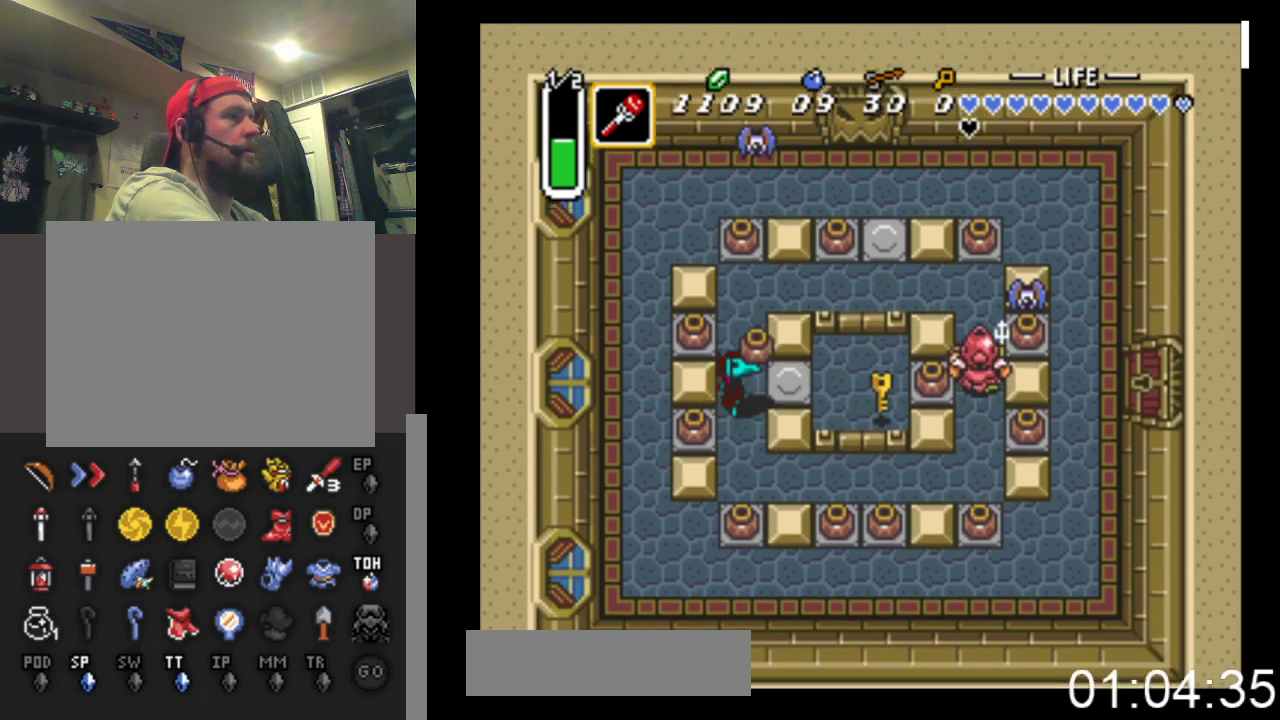
{"buttons": ["B", "DPAD_RIGHT"], "events": [[67, "DPAD_UP", "up"], [433, "B", "down"]]}
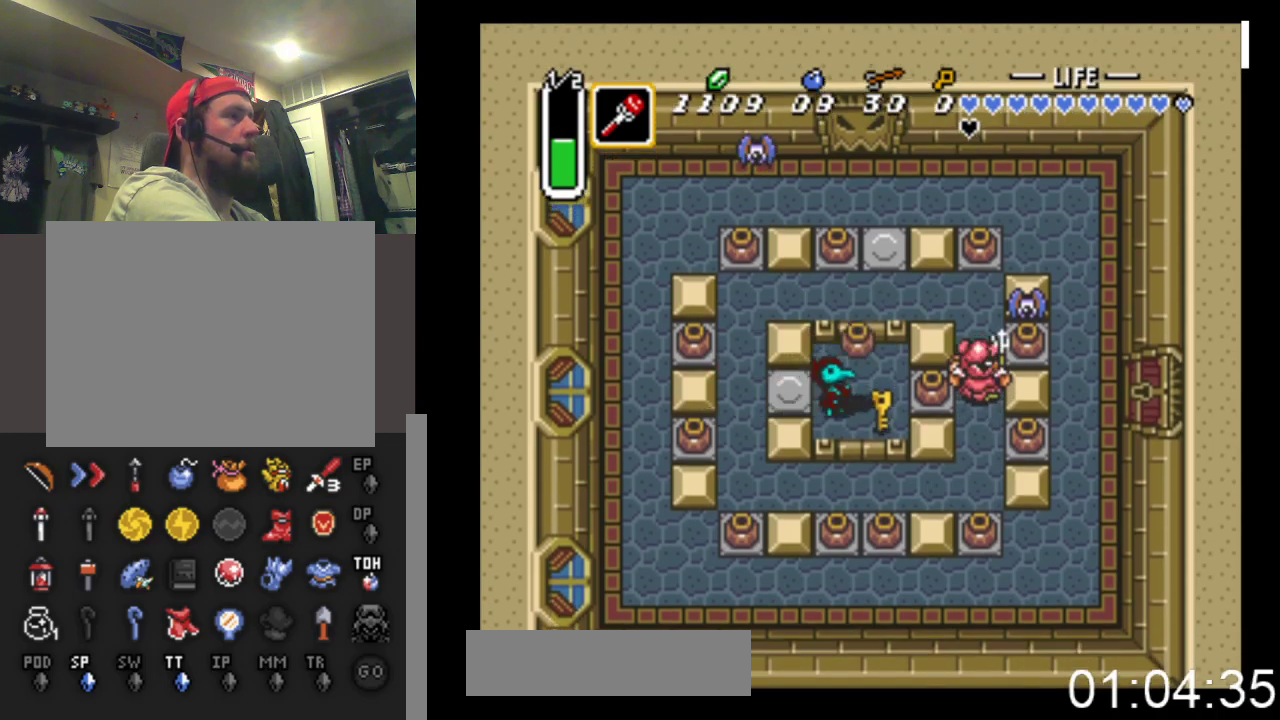
{"buttons": ["B", "DPAD_RIGHT"], "events": [[133, "B", "up"], [133, "DPAD_DOWN", "down"], [233, "DPAD_DOWN", "up"], [367, "B", "down"]]}
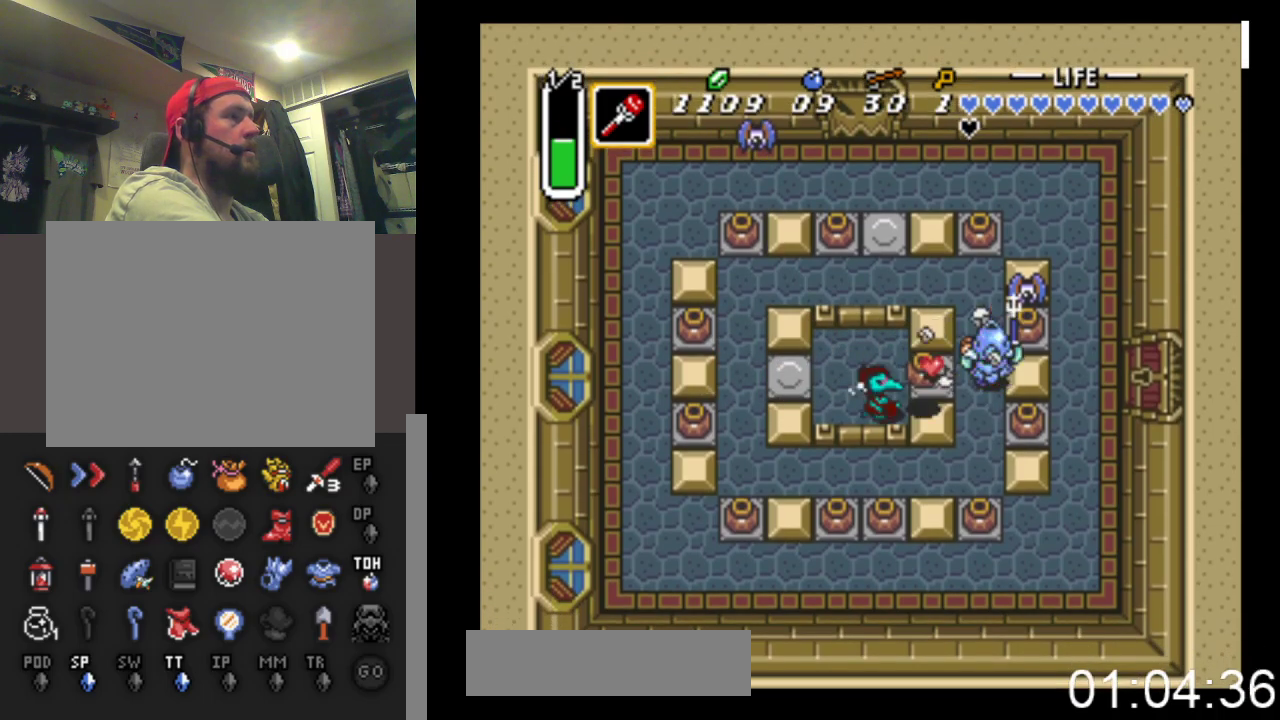
{"buttons": [], "events": [[100, "B", "up"], [267, "B", "down"], [333, "DPAD_RIGHT", "up"], [500, "B", "up"]]}